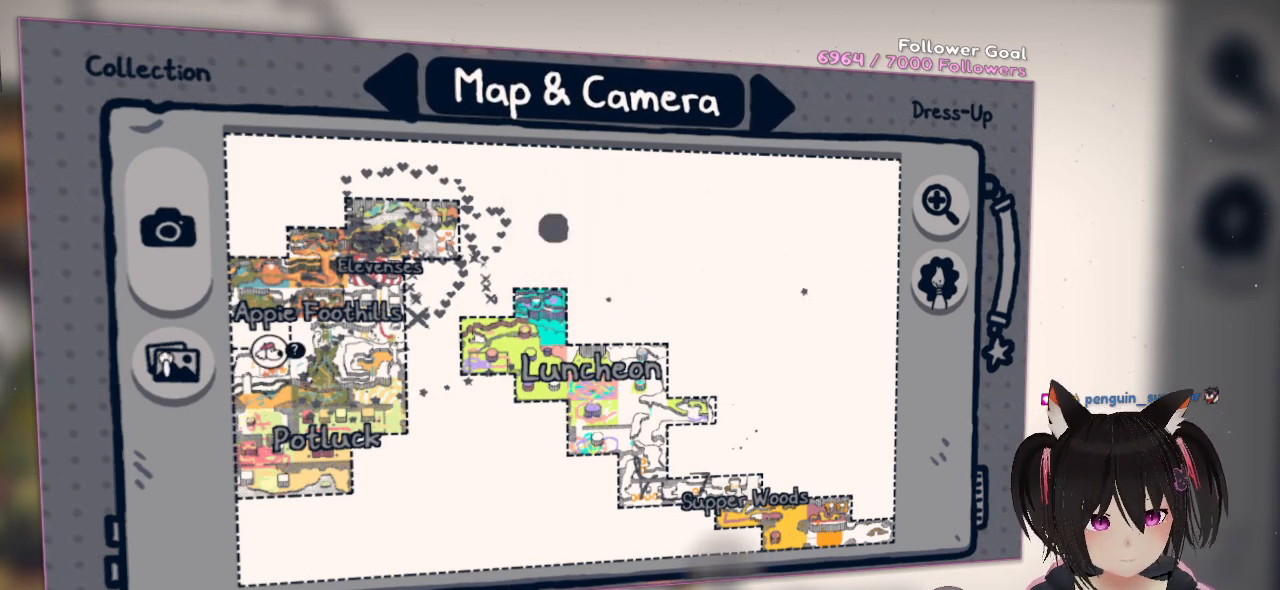
Gameplay with a controller (Nintendo layout); each line is a JSON object with the inputs held at the frame after it. "events" lists button and stick changes between this image and that frame as [ms after this image, input, new state], when the widget could be followed in between. Not read: R1.
{"buttons": [], "left_stick": "center", "right_stick": "center", "events": [[367, "A", "down"], [433, "A", "up"]]}
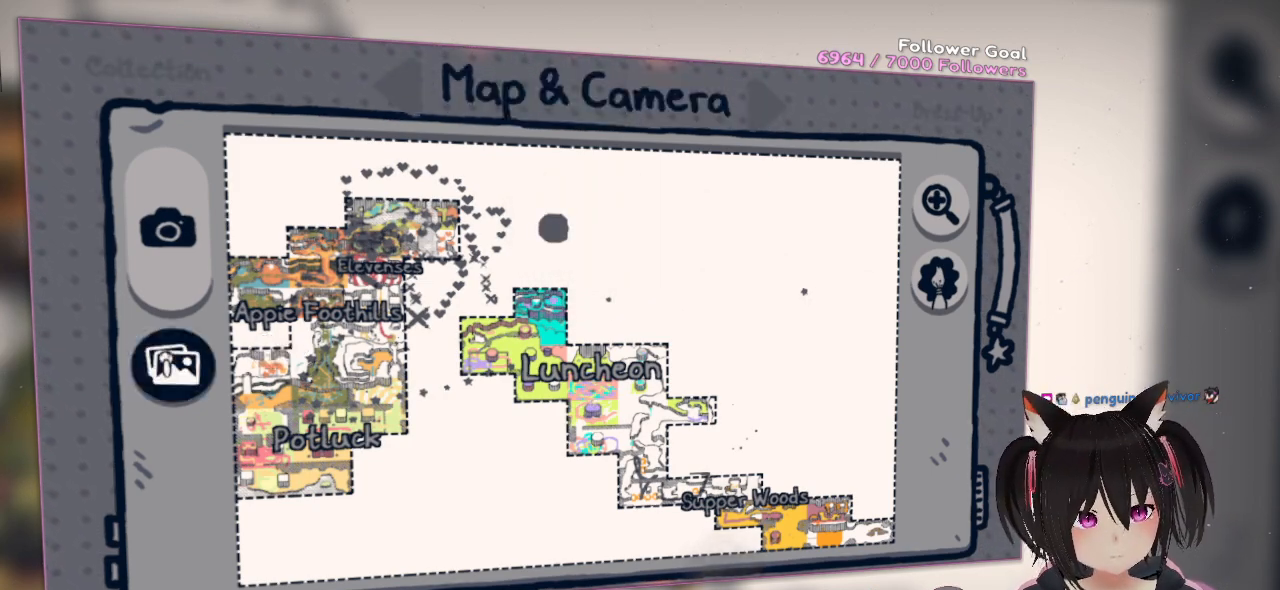
{"buttons": ["A"], "left_stick": "center", "right_stick": "center", "events": [[367, "A", "down"]]}
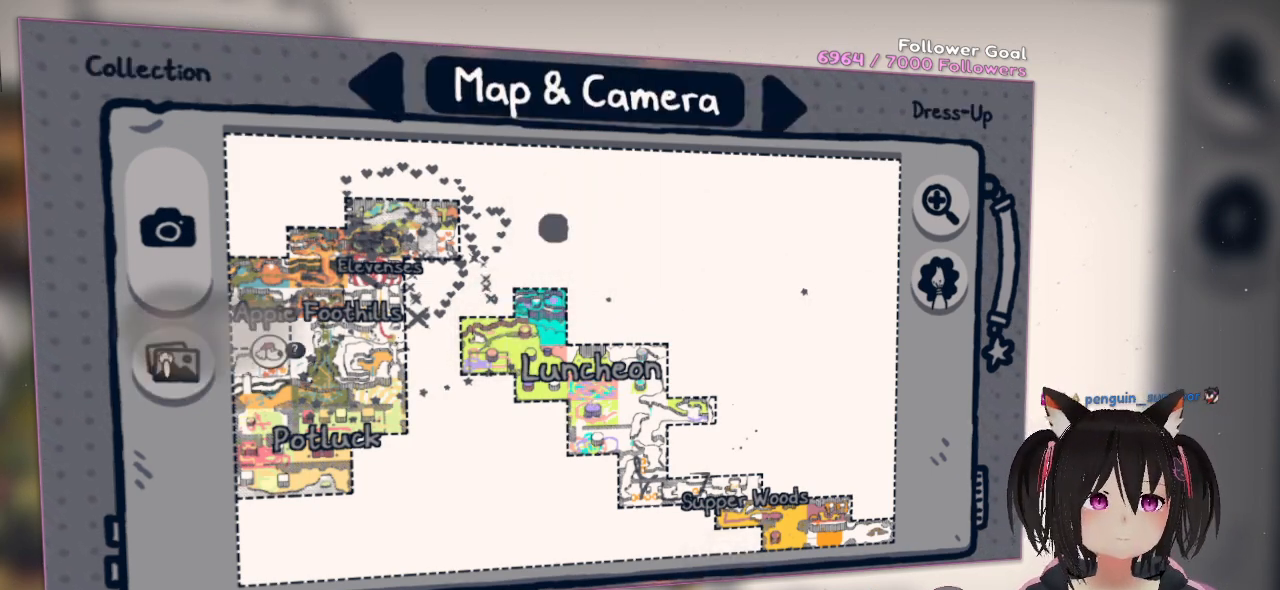
{"buttons": [], "left_stick": "center", "right_stick": "left", "events": [[33, "A", "up"], [267, "A", "down"], [367, "A", "up"], [483, "right_stick", "left"]]}
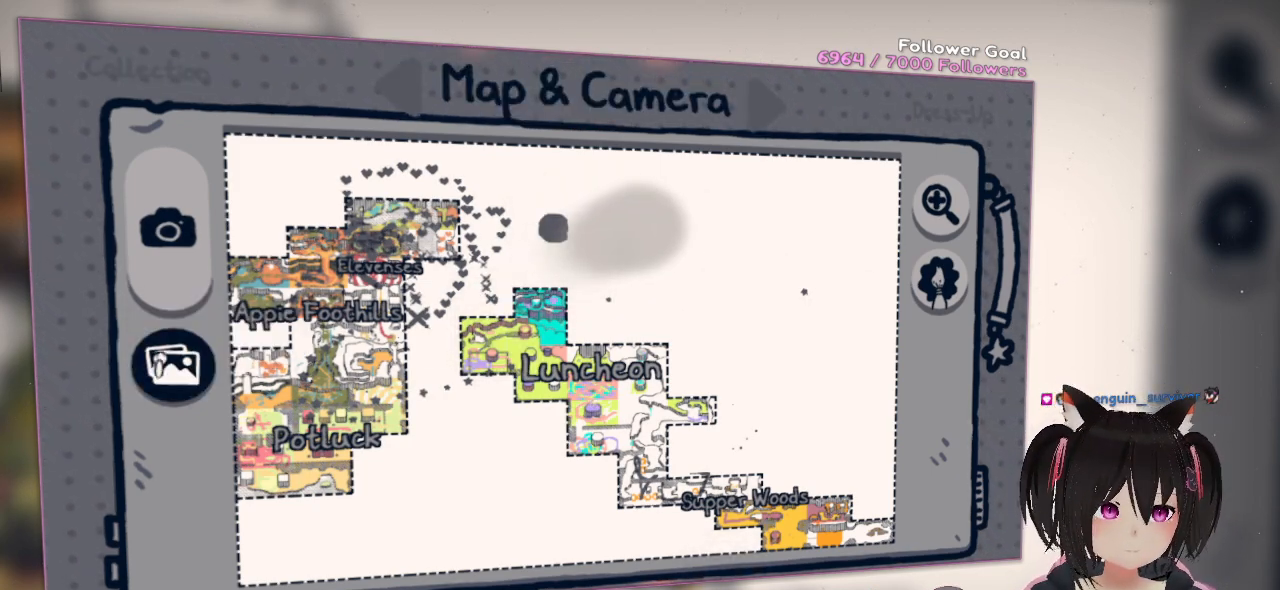
{"buttons": [], "left_stick": "center", "right_stick": "center", "events": [[117, "START", "down"], [117, "right_stick", "center"], [267, "START", "up"]]}
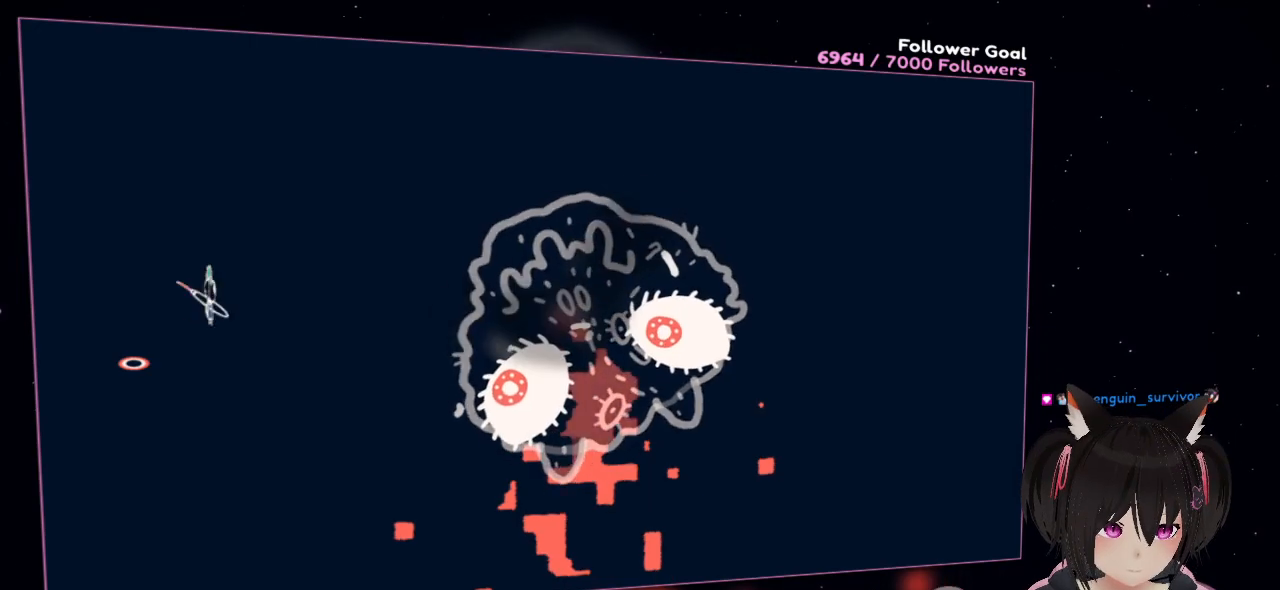
{"buttons": [], "left_stick": "down-right", "right_stick": "right", "events": [[17, "left_stick", "up-left"], [217, "right_stick", "right"], [250, "left_stick", "down-left"], [383, "left_stick", "down-right"]]}
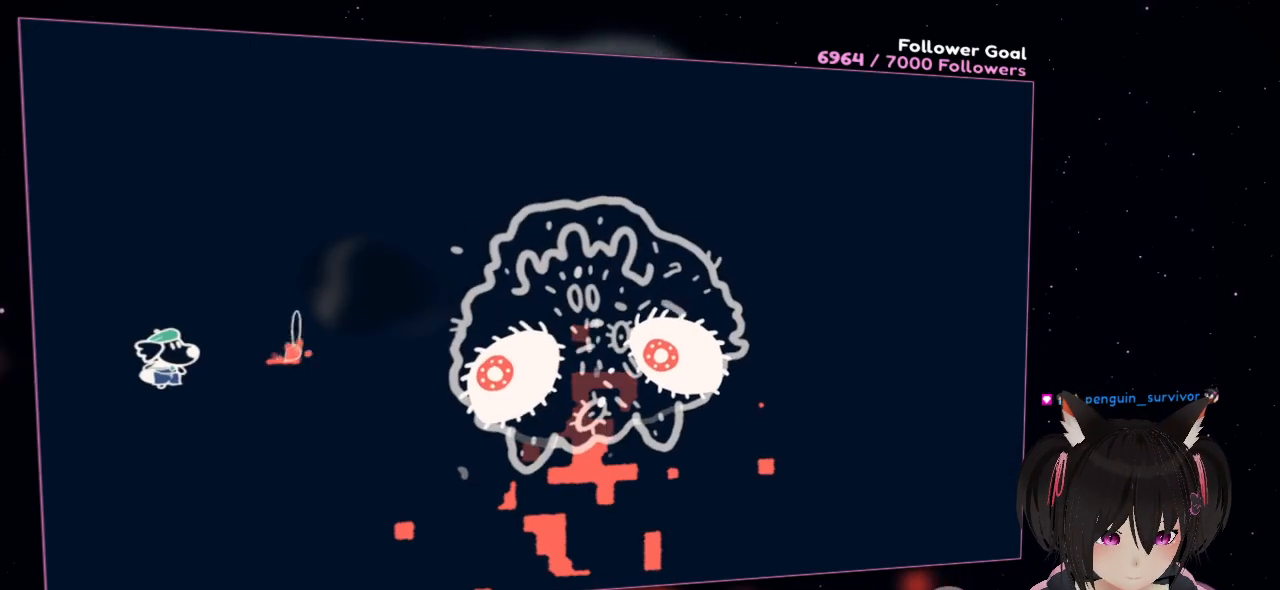
{"buttons": ["R2"], "left_stick": "down-right", "right_stick": "right", "events": [[17, "R2", "down"], [50, "left_stick", "down"], [150, "right_stick", "down-right"], [283, "left_stick", "down-right"], [283, "right_stick", "right"]]}
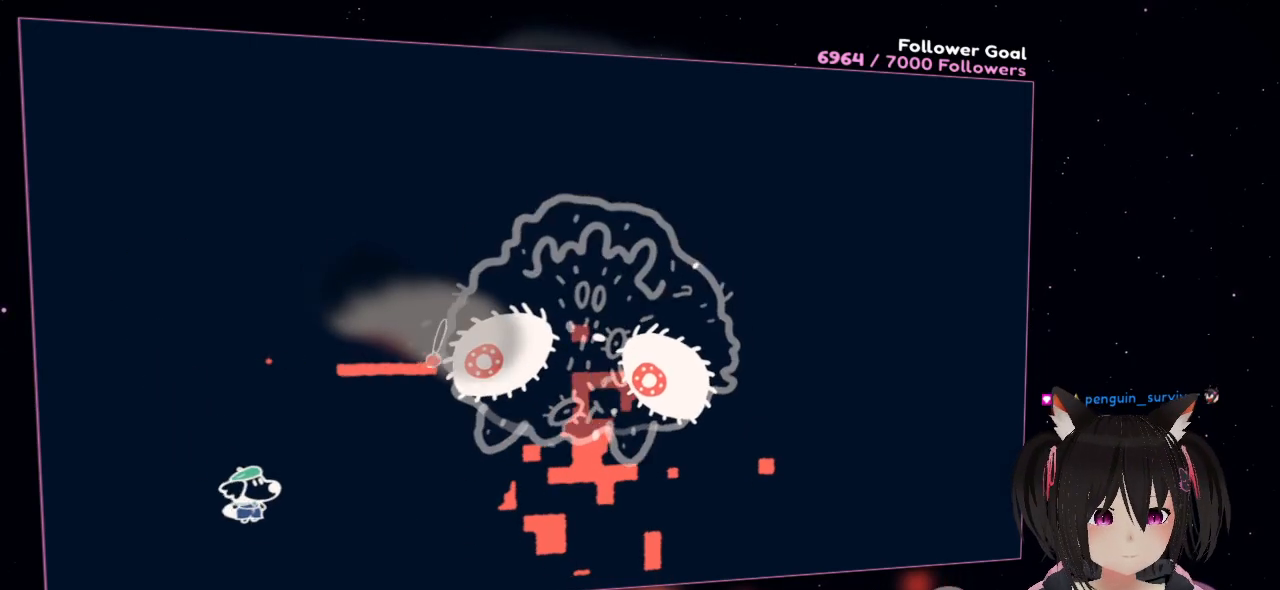
{"buttons": [], "left_stick": "up-left", "right_stick": "right", "events": [[283, "R2", "up"], [350, "left_stick", "center"], [483, "left_stick", "up-left"]]}
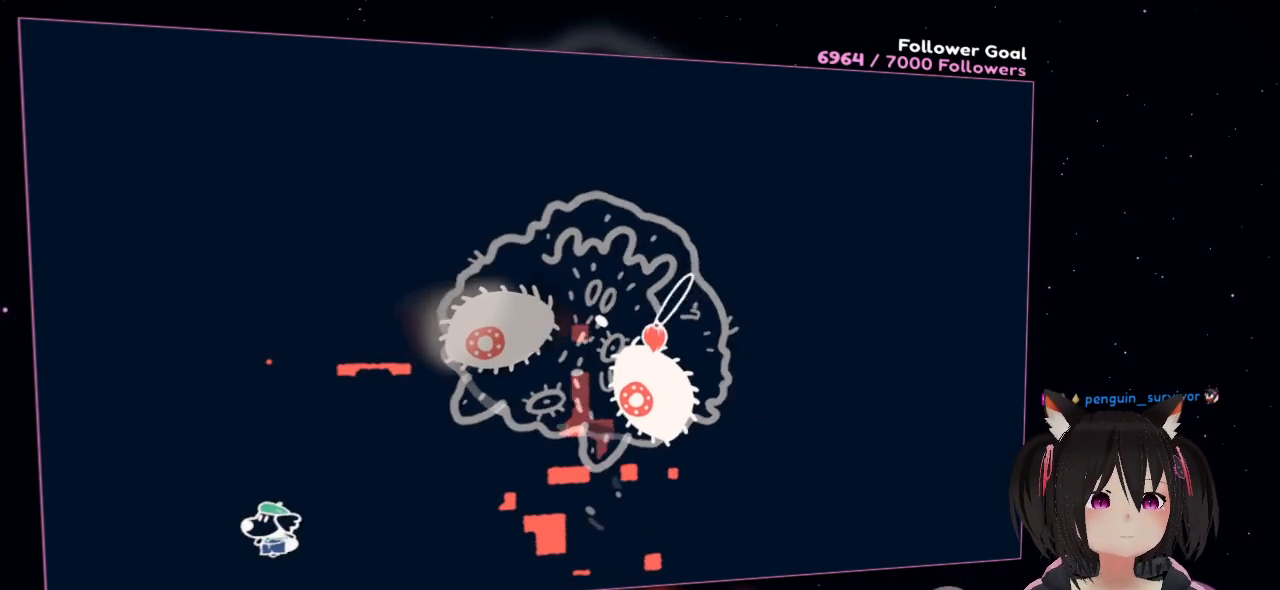
{"buttons": ["R2"], "left_stick": "up-left", "right_stick": "up-left", "events": [[150, "right_stick", "down-right"], [217, "R2", "down"], [317, "right_stick", "down-left"], [450, "right_stick", "up-left"]]}
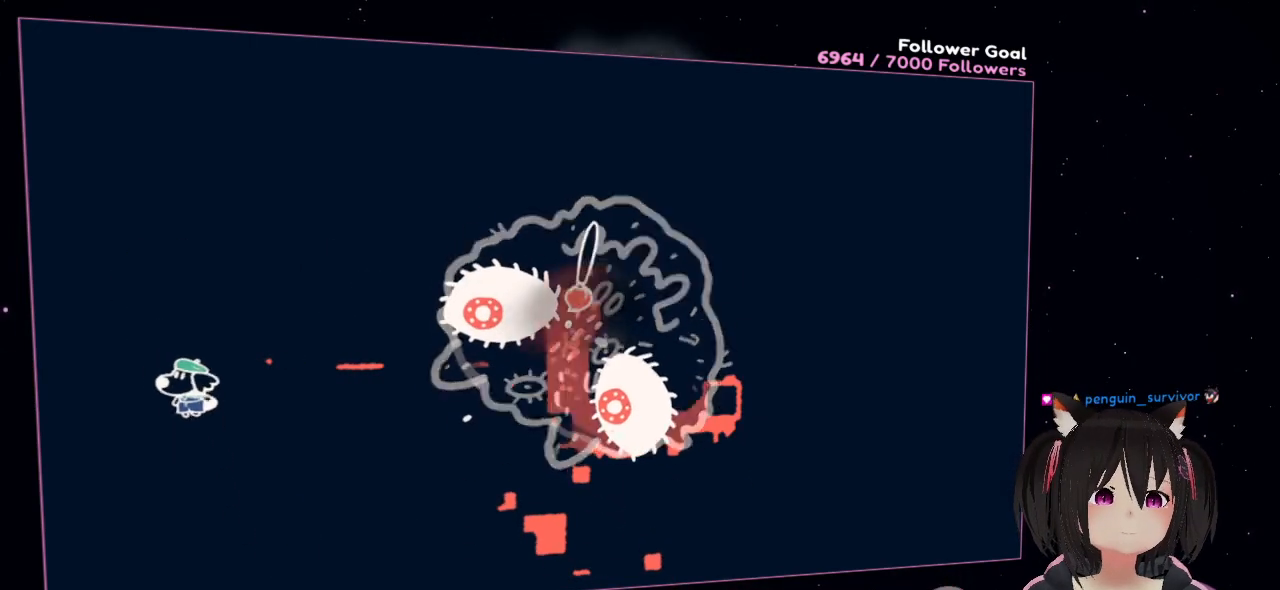
{"buttons": ["R2"], "left_stick": "up-left", "right_stick": "up-left", "events": [[83, "right_stick", "up-right"], [217, "right_stick", "down-right"], [350, "right_stick", "down-left"], [483, "right_stick", "up-left"]]}
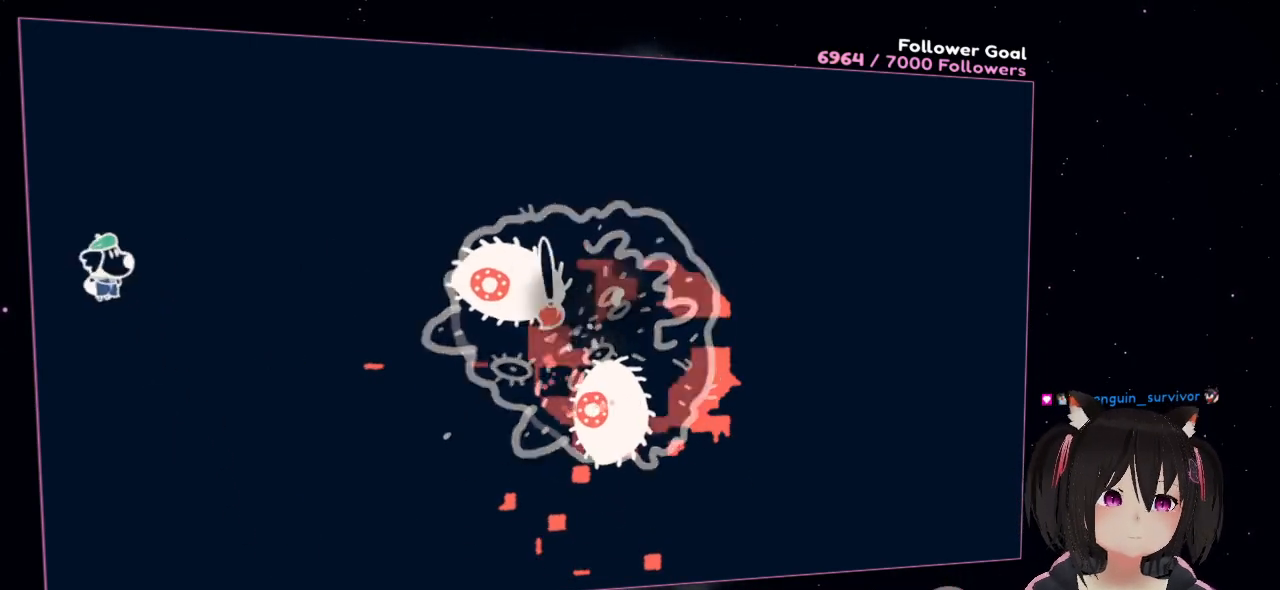
{"buttons": ["R2"], "left_stick": "down", "right_stick": "down-left", "events": [[17, "left_stick", "up-right"], [50, "right_stick", "up"], [83, "left_stick", "right"], [217, "left_stick", "down-right"], [217, "right_stick", "right"], [283, "right_stick", "down-right"], [317, "left_stick", "down"], [383, "right_stick", "down-left"]]}
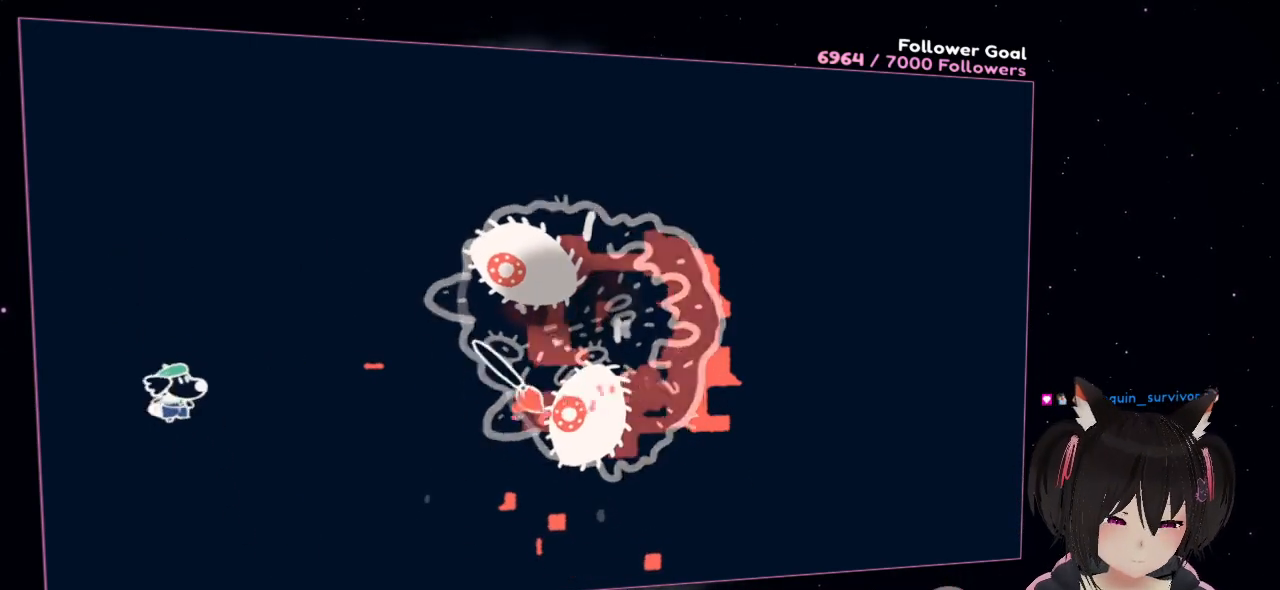
{"buttons": ["R2"], "left_stick": "down-right", "right_stick": "down-right", "events": [[117, "right_stick", "up-left"], [183, "right_stick", "up"], [283, "left_stick", "down-right"], [350, "right_stick", "right"], [450, "right_stick", "down-right"]]}
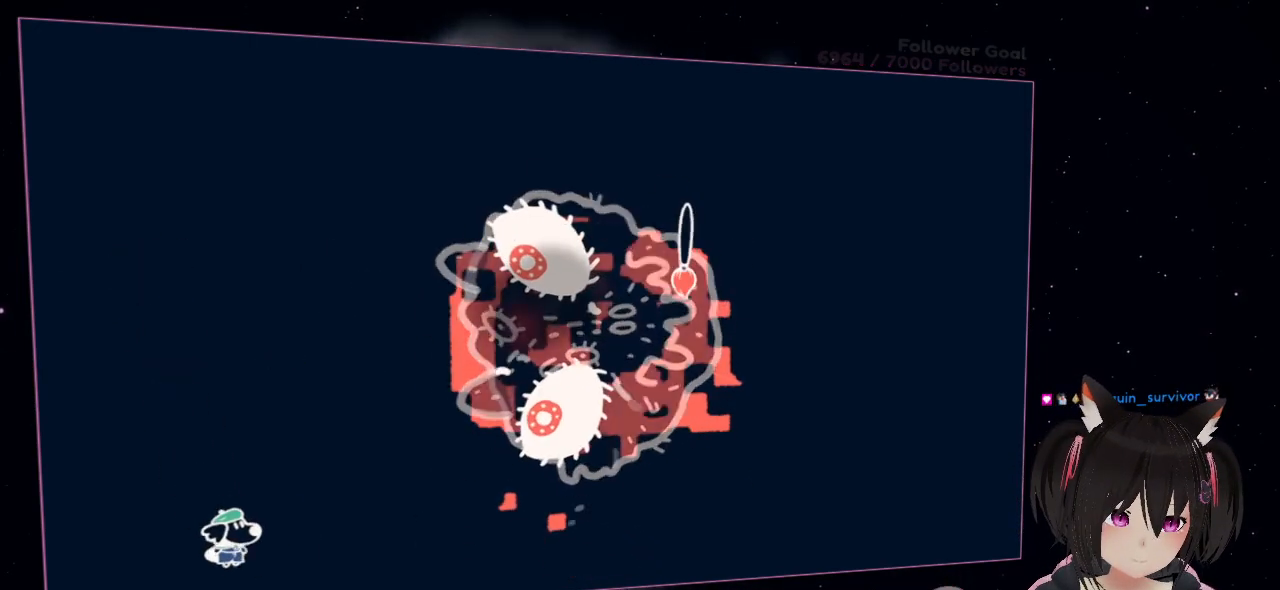
{"buttons": [], "left_stick": "center", "right_stick": "center", "events": [[50, "right_stick", "center"], [117, "R2", "up"], [217, "left_stick", "center"]]}
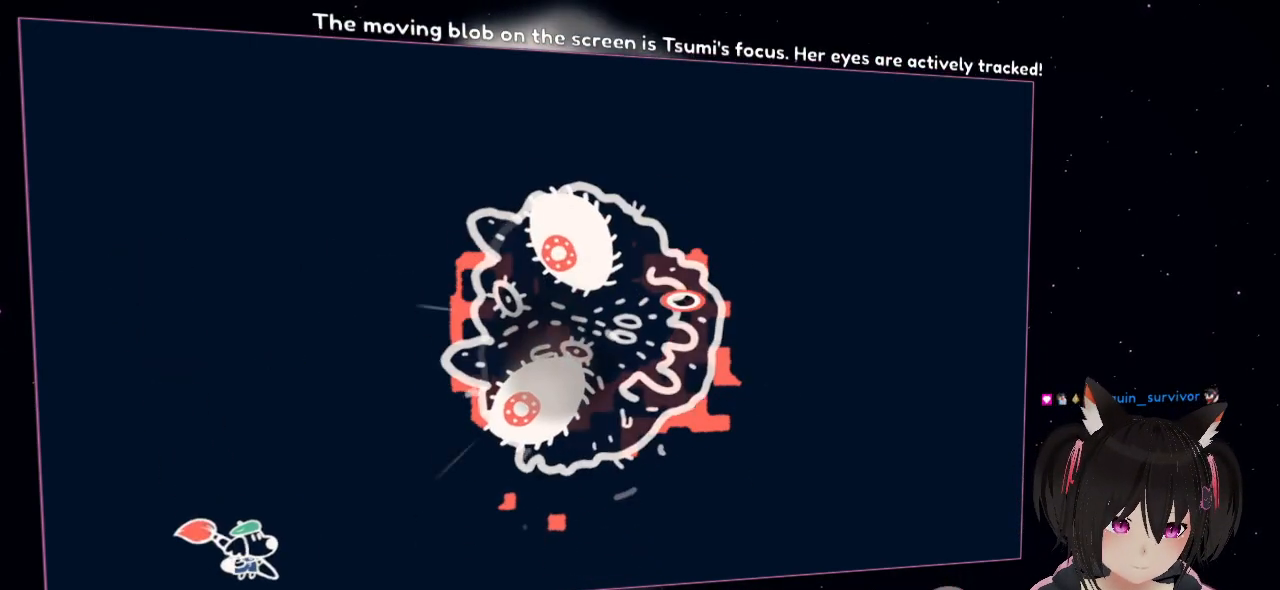
{"buttons": [], "left_stick": "center", "right_stick": "left", "events": [[367, "right_stick", "left"]]}
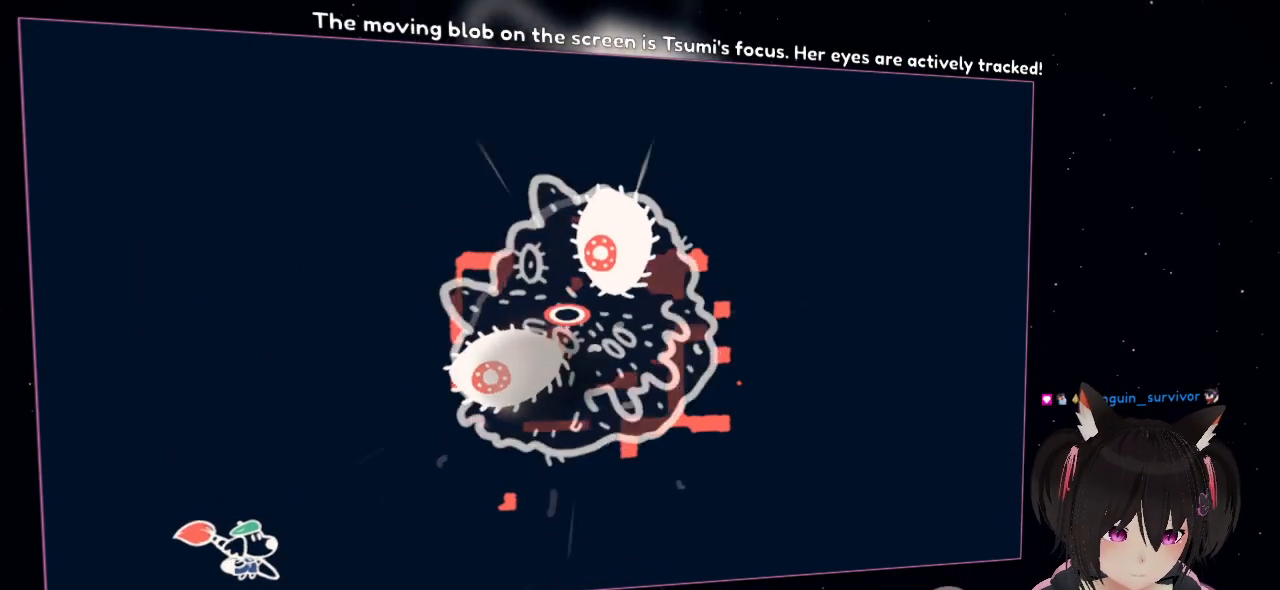
{"buttons": [], "left_stick": "center", "right_stick": "center", "events": [[283, "left_stick", "up-left"], [300, "right_stick", "right"], [417, "left_stick", "center"], [450, "right_stick", "center"]]}
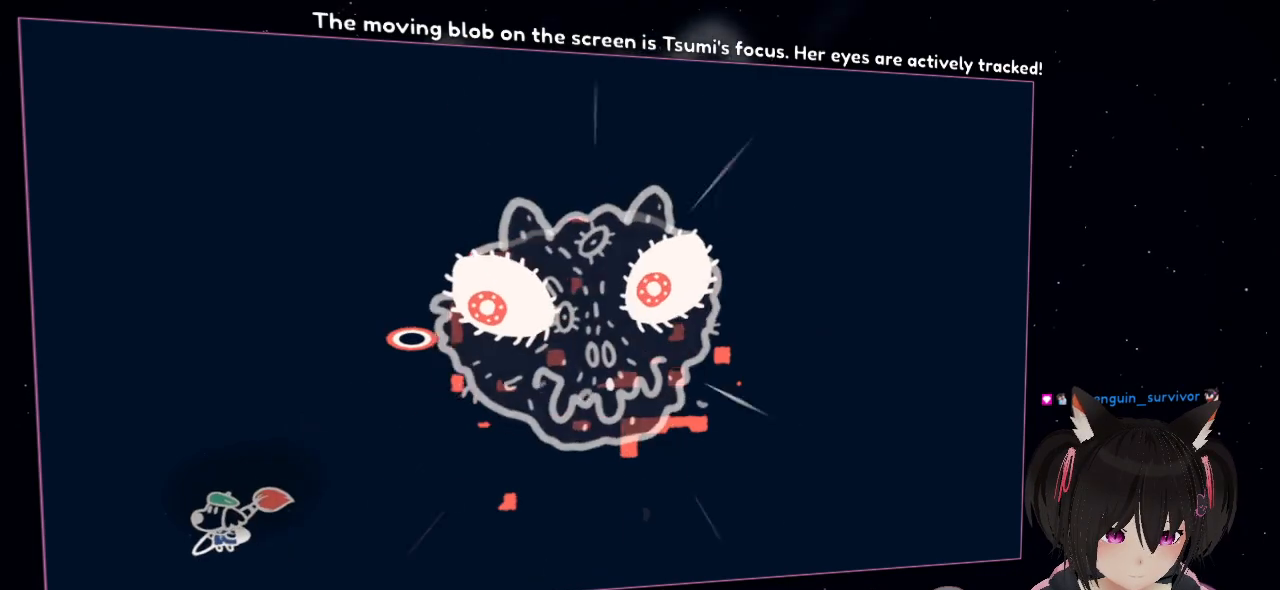
{"buttons": ["R2"], "left_stick": "center", "right_stick": "right", "events": [[167, "R2", "down"], [233, "right_stick", "up-right"], [400, "right_stick", "right"]]}
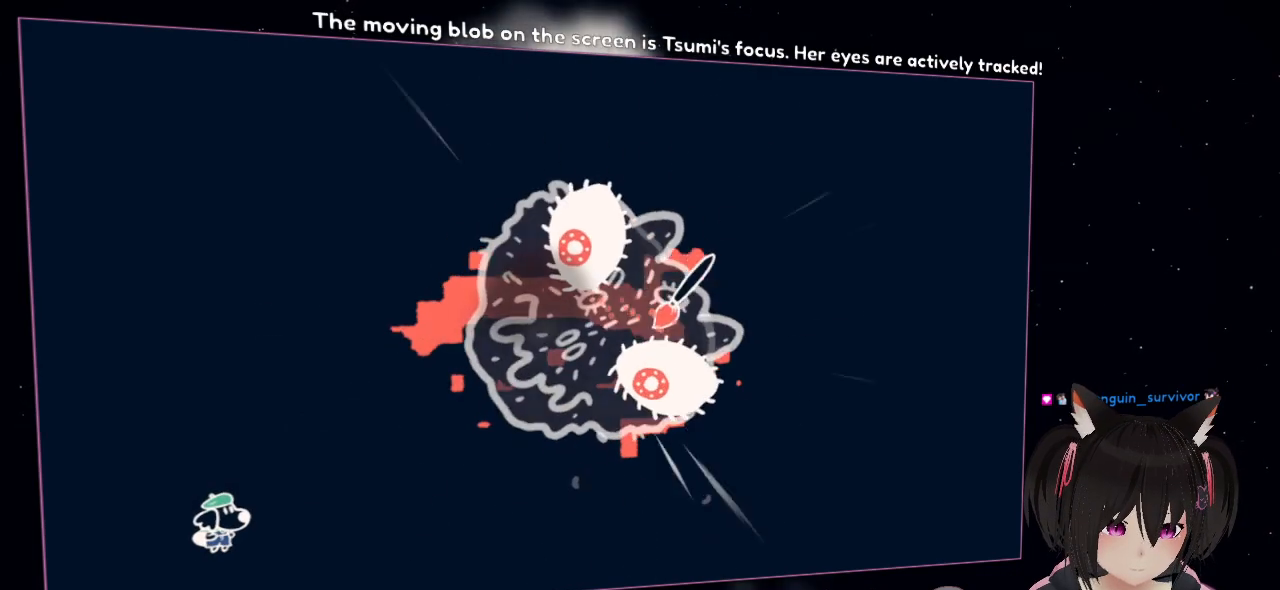
{"buttons": ["R2"], "left_stick": "center", "right_stick": "up-left", "events": [[17, "right_stick", "down-right"], [283, "right_stick", "up"], [433, "right_stick", "up-left"]]}
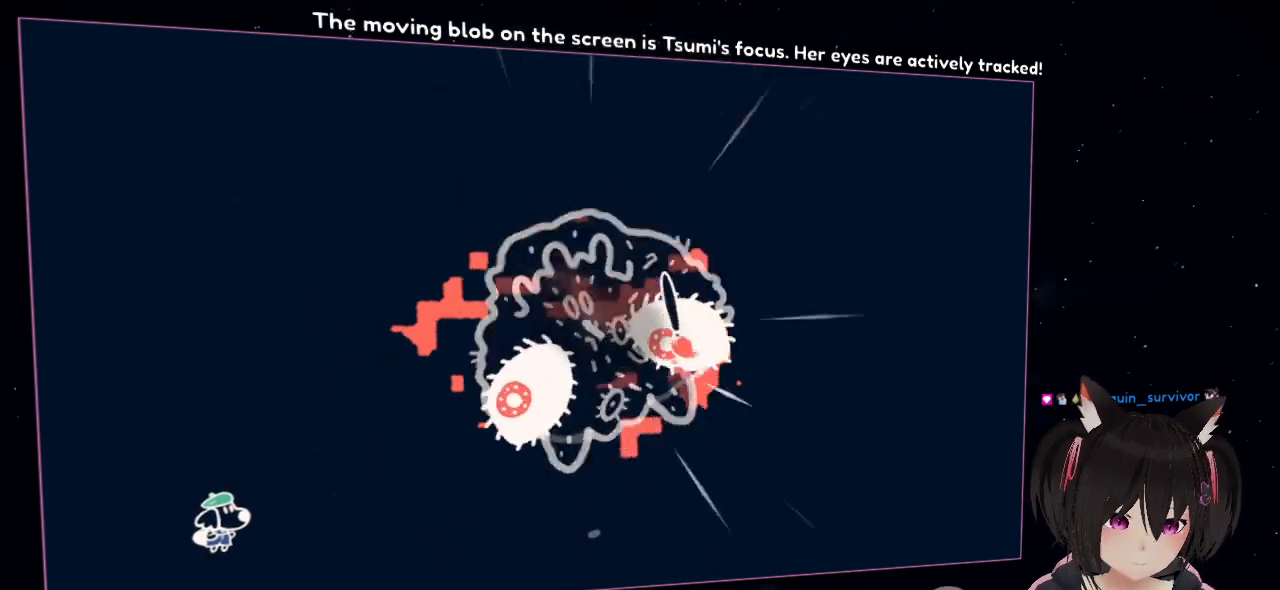
{"buttons": ["R2"], "left_stick": "up-left", "right_stick": "center", "events": [[167, "right_stick", "center"], [267, "left_stick", "up-left"]]}
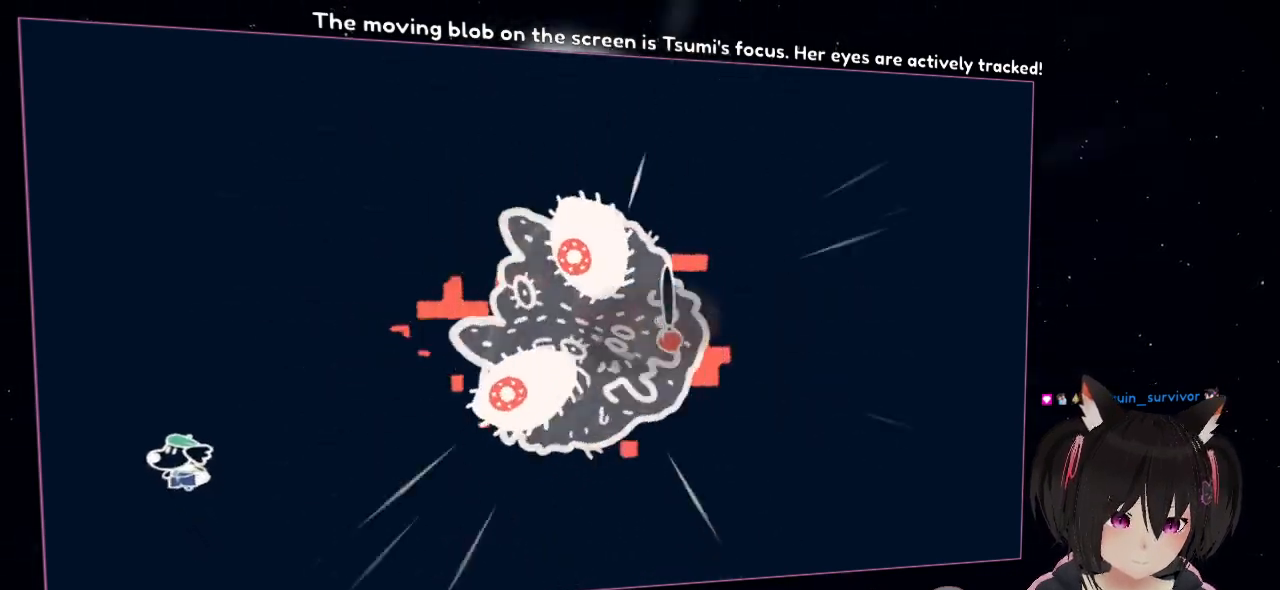
{"buttons": ["R2"], "left_stick": "up", "right_stick": "center", "events": [[133, "left_stick", "up"]]}
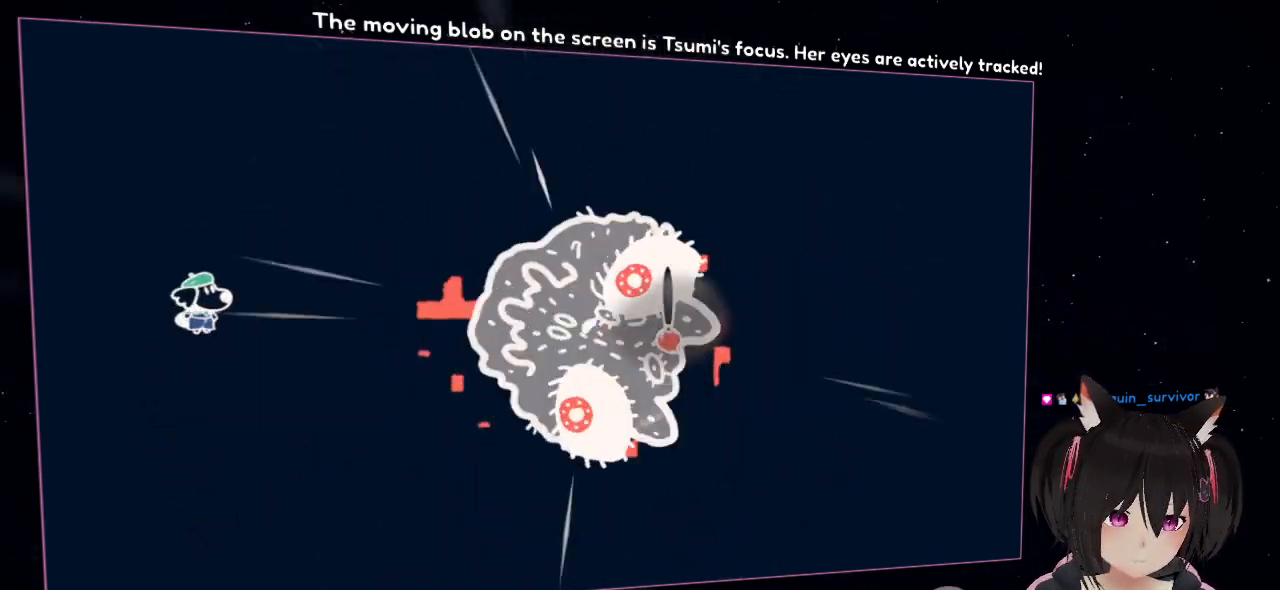
{"buttons": ["R2"], "left_stick": "up-right", "right_stick": "center", "events": [[83, "left_stick", "up-right"]]}
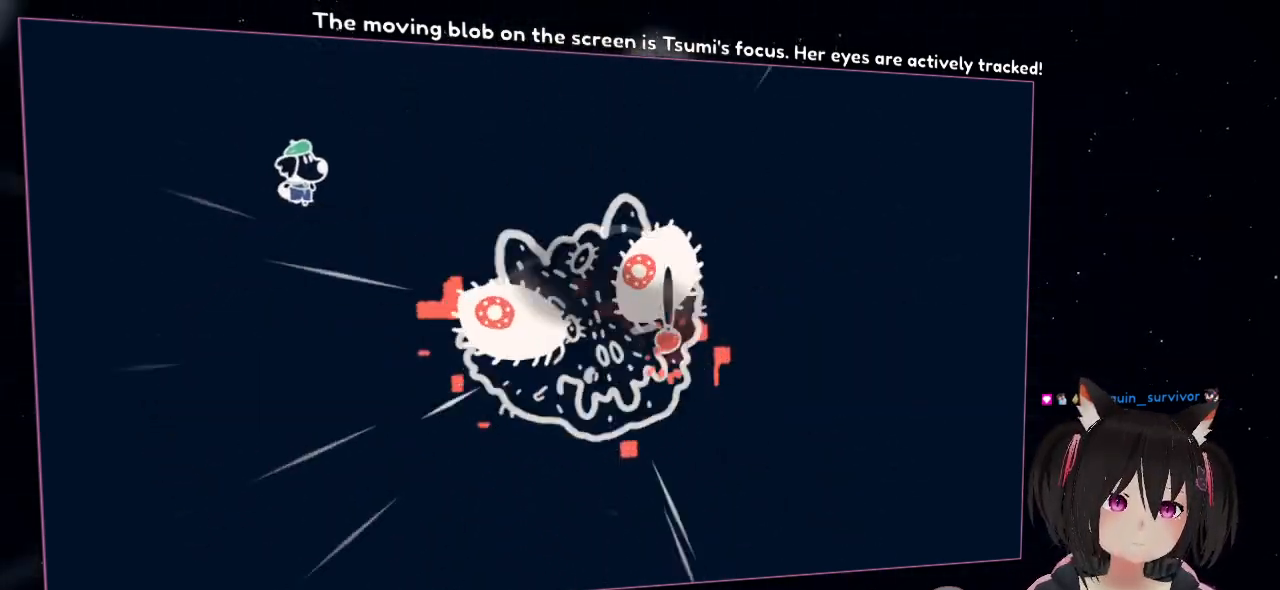
{"buttons": ["R2"], "left_stick": "right", "right_stick": "center", "events": [[400, "left_stick", "right"]]}
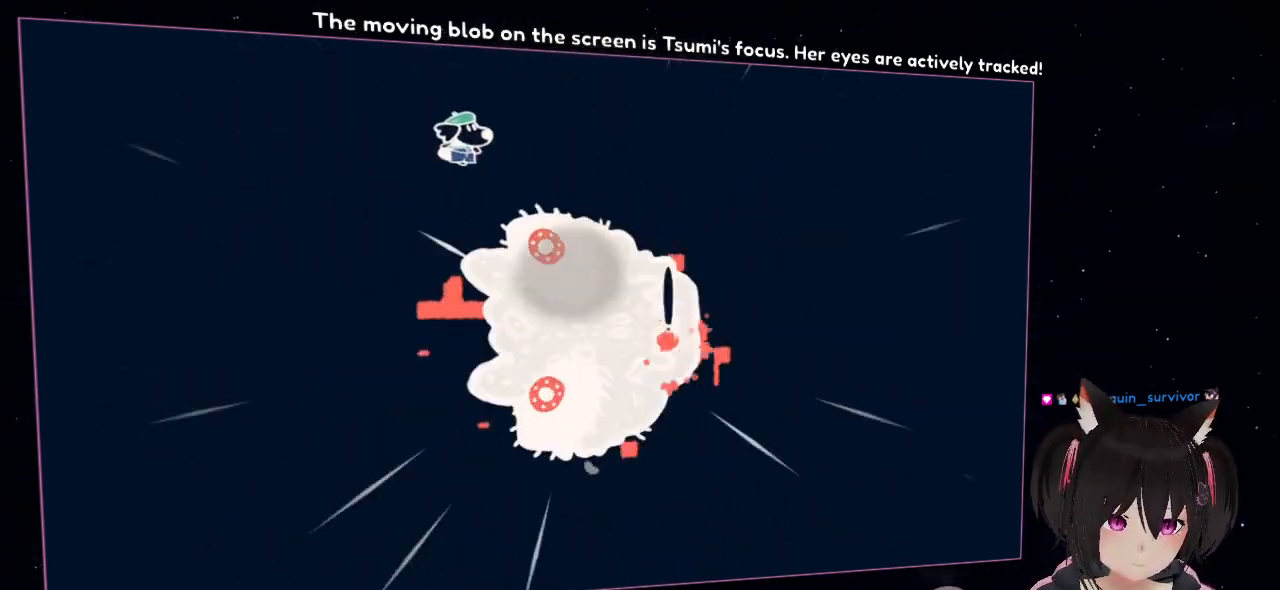
{"buttons": ["R2"], "left_stick": "right", "right_stick": "right", "events": [[500, "right_stick", "right"]]}
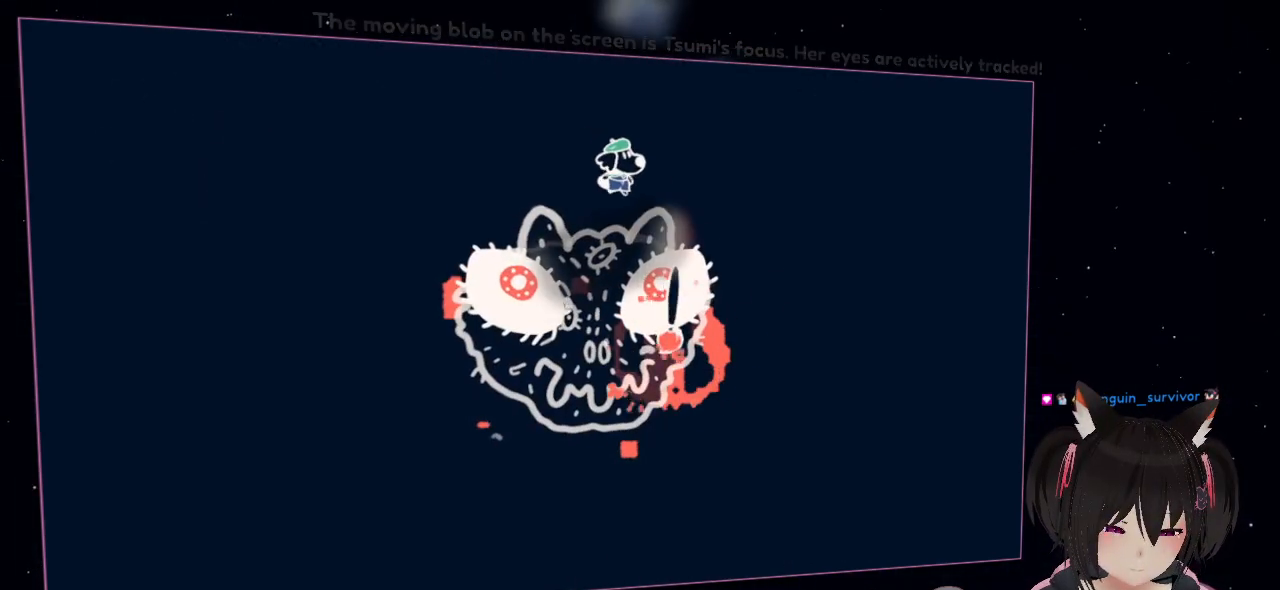
{"buttons": ["R2"], "left_stick": "right", "right_stick": "left", "events": [[200, "right_stick", "up"], [283, "right_stick", "left"]]}
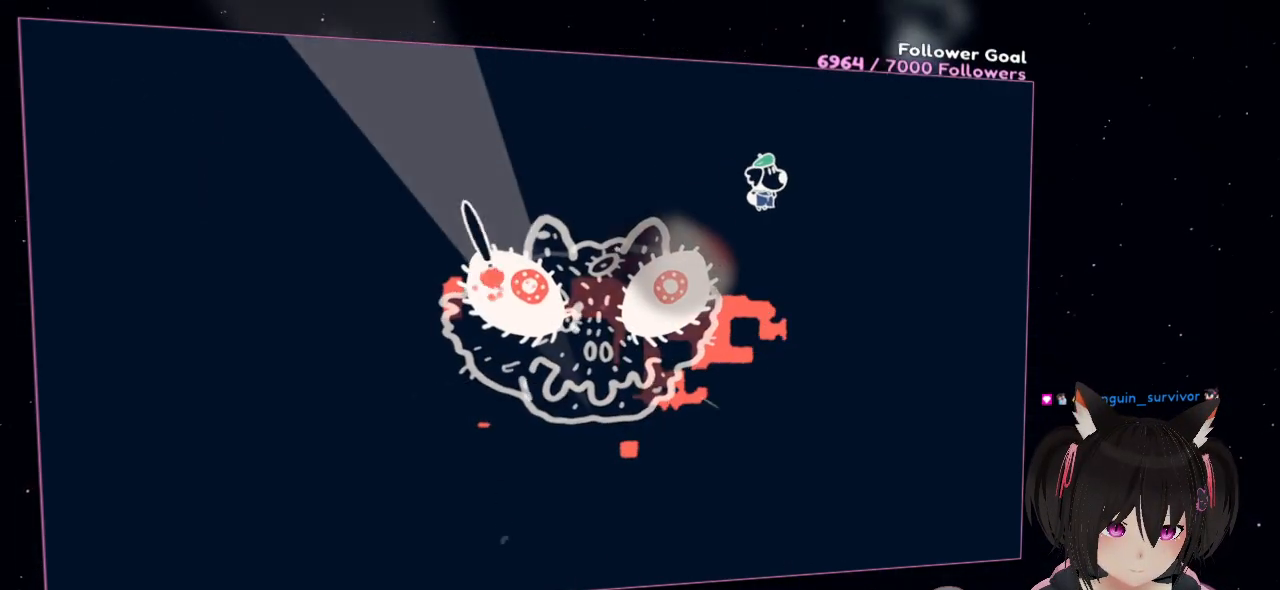
{"buttons": ["R2"], "left_stick": "down-right", "right_stick": "down-left", "events": [[100, "right_stick", "right"], [300, "left_stick", "down-right"], [433, "right_stick", "down-left"]]}
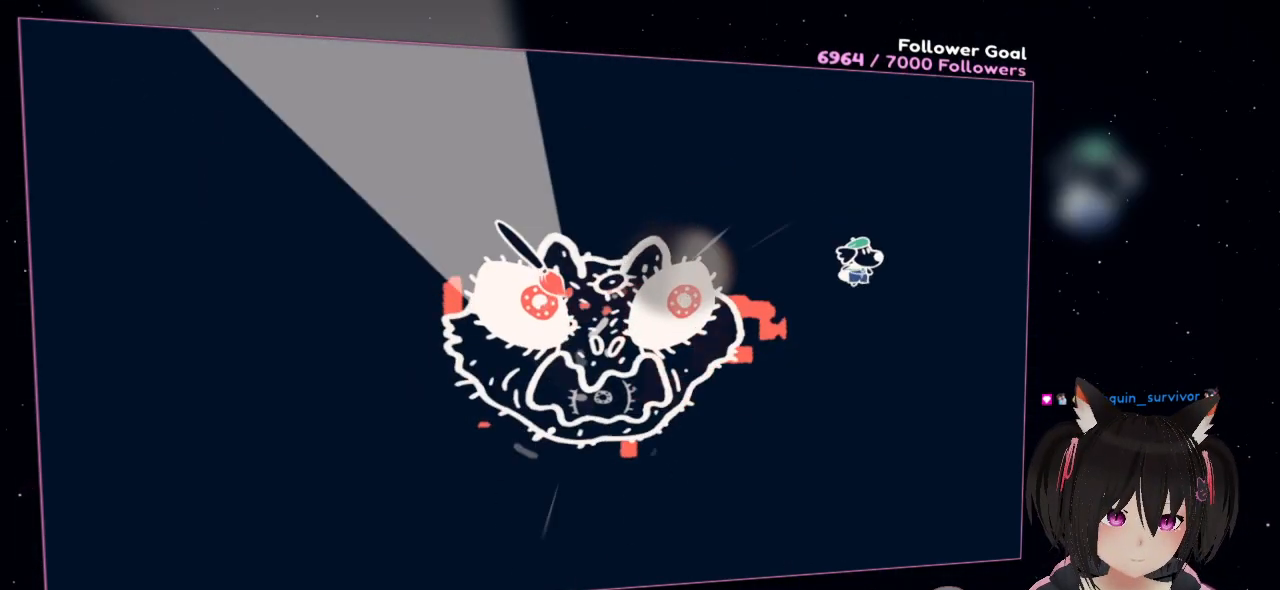
{"buttons": ["R2"], "left_stick": "down", "right_stick": "down-left", "events": [[67, "left_stick", "down"], [100, "right_stick", "up-left"], [200, "right_stick", "right"], [500, "right_stick", "down-left"]]}
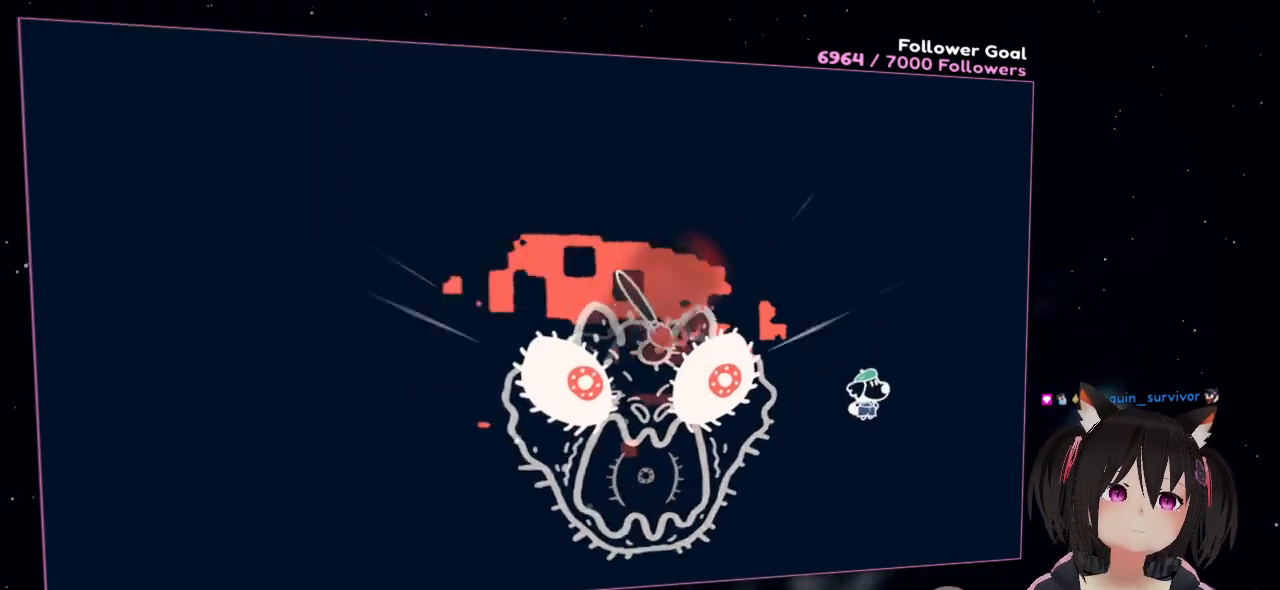
{"buttons": ["R2"], "left_stick": "down-right", "right_stick": "down-right", "events": [[133, "left_stick", "down-right"], [200, "right_stick", "center"], [233, "left_stick", "right"], [300, "right_stick", "down"], [367, "right_stick", "down-right"], [467, "left_stick", "down-right"]]}
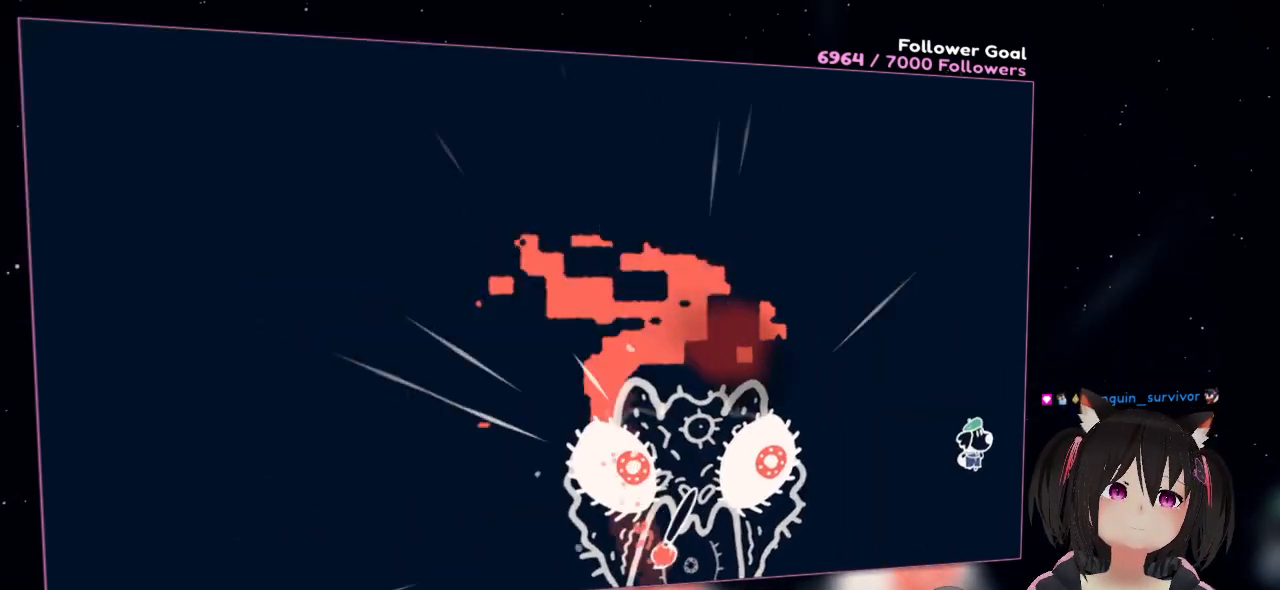
{"buttons": ["R2"], "left_stick": "up-left", "right_stick": "left", "events": [[167, "left_stick", "right"], [167, "right_stick", "right"], [300, "left_stick", "up-right"], [300, "right_stick", "up"], [400, "right_stick", "left"], [433, "left_stick", "up-left"]]}
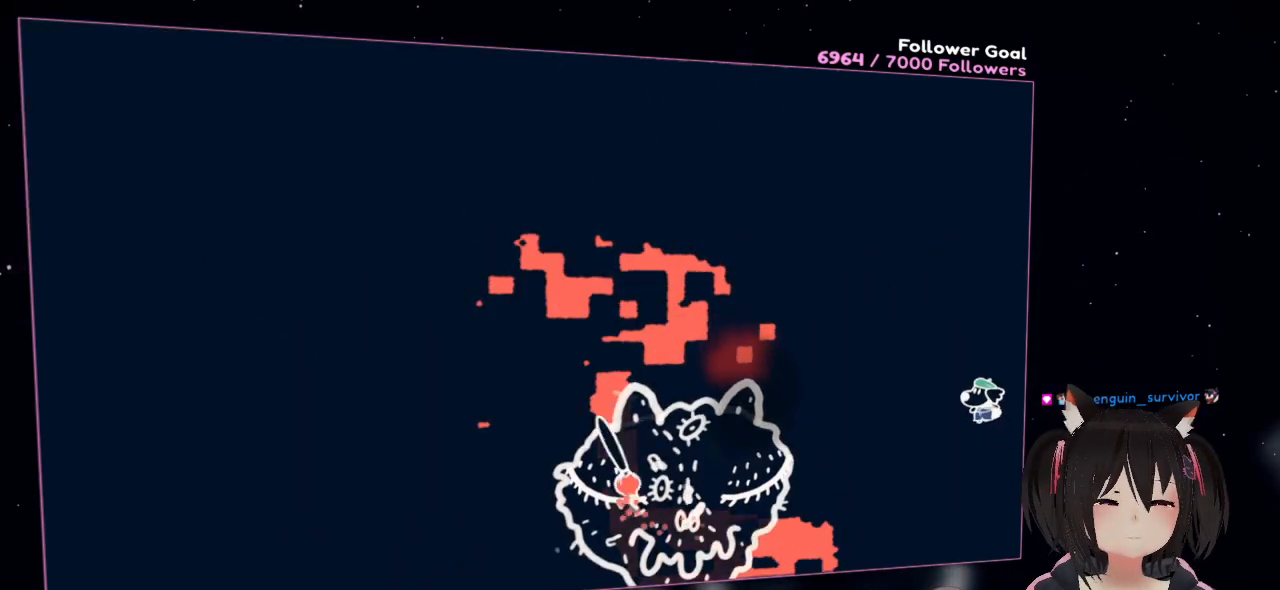
{"buttons": ["R2"], "left_stick": "center", "right_stick": "down", "events": [[100, "right_stick", "up"], [200, "left_stick", "center"], [200, "right_stick", "right"], [367, "right_stick", "down-right"], [467, "right_stick", "down"]]}
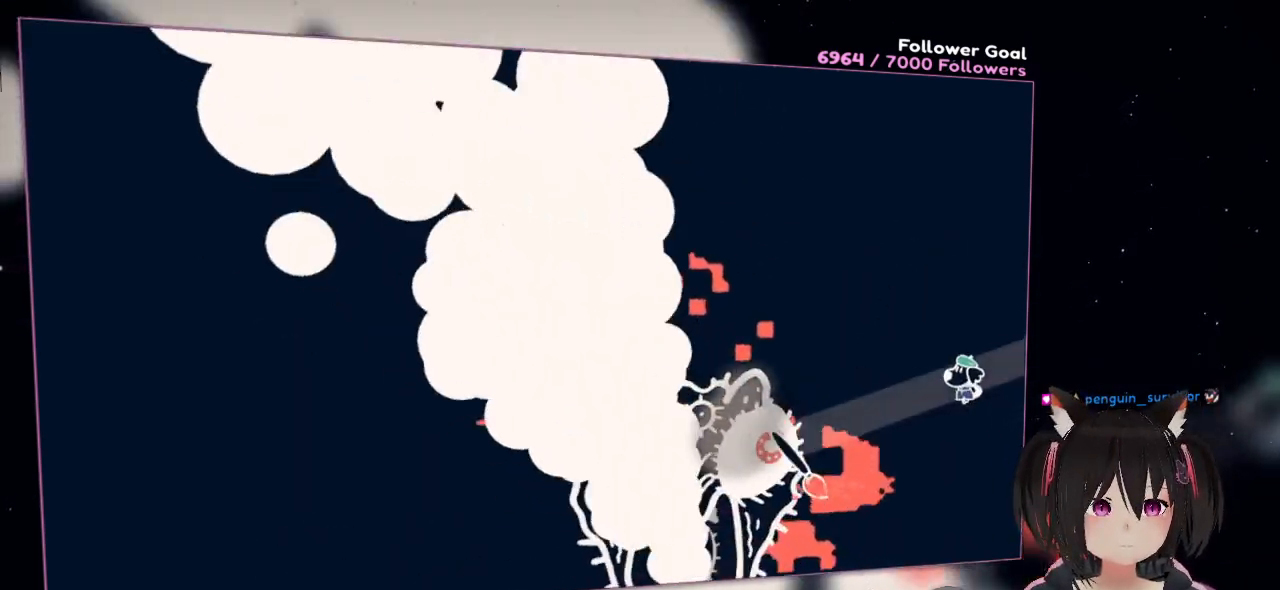
{"buttons": ["R2"], "left_stick": "center", "right_stick": "right", "events": [[33, "right_stick", "down-left"], [67, "left_stick", "left"], [100, "right_stick", "left"], [233, "left_stick", "center"], [400, "right_stick", "right"]]}
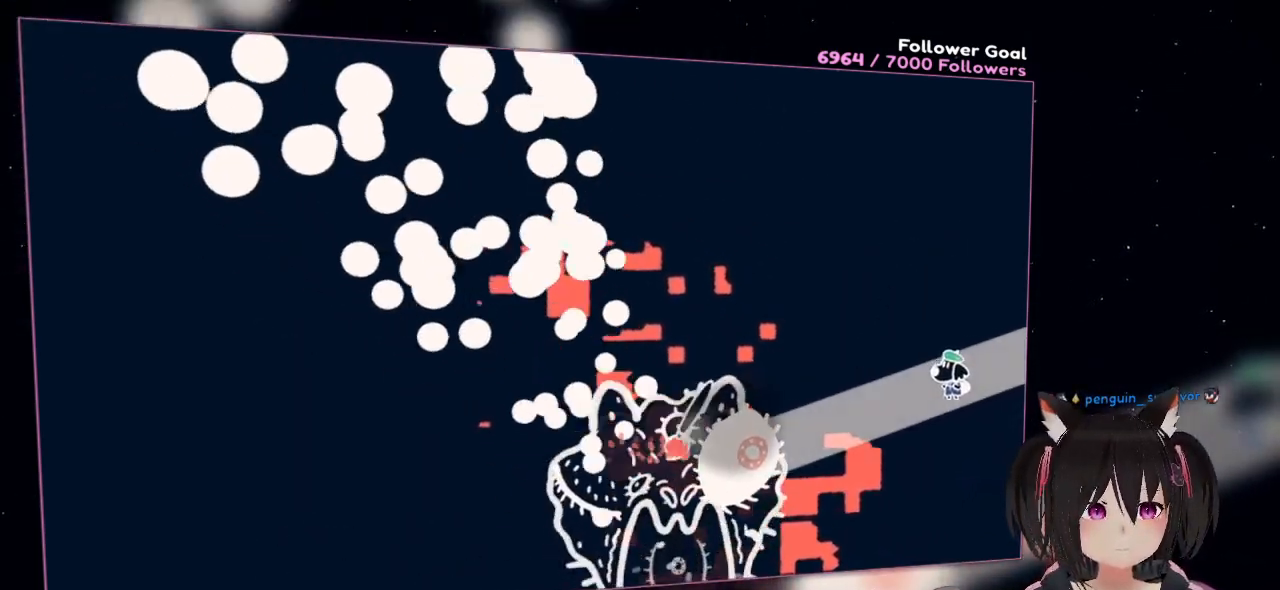
{"buttons": ["R2"], "left_stick": "up-left", "right_stick": "center", "events": [[200, "left_stick", "up-left"], [233, "right_stick", "left"], [500, "right_stick", "center"]]}